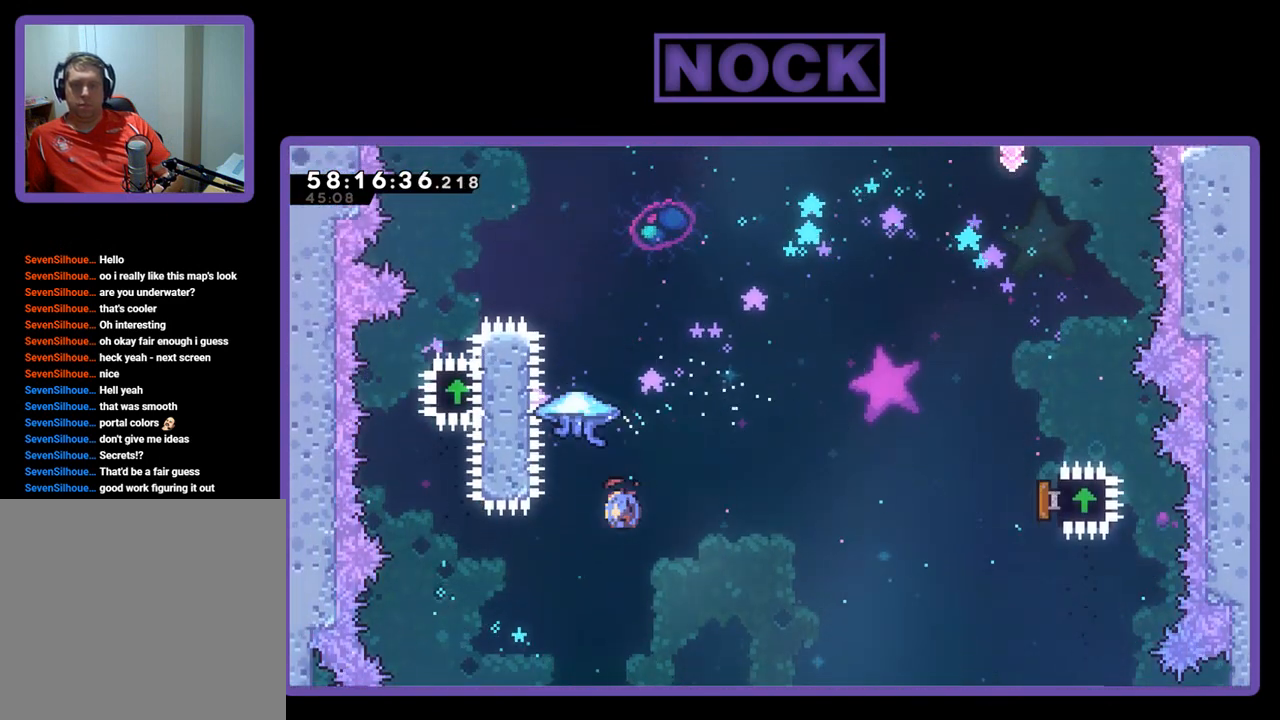
Gameplay with a controller (PlayStation layout); each line is a JSON object with the inputs held at the frame after it. "events" lists button and stick changes between this image and that frame as [ms after this image, input, new state], when the widget could be followed in between. Not read: left_stick.
{"buttons": ["R2", "DPAD_UP"], "right_stick": "center", "events": [[400, "CROSS", "up"], [433, "CIRCLE", "up"]]}
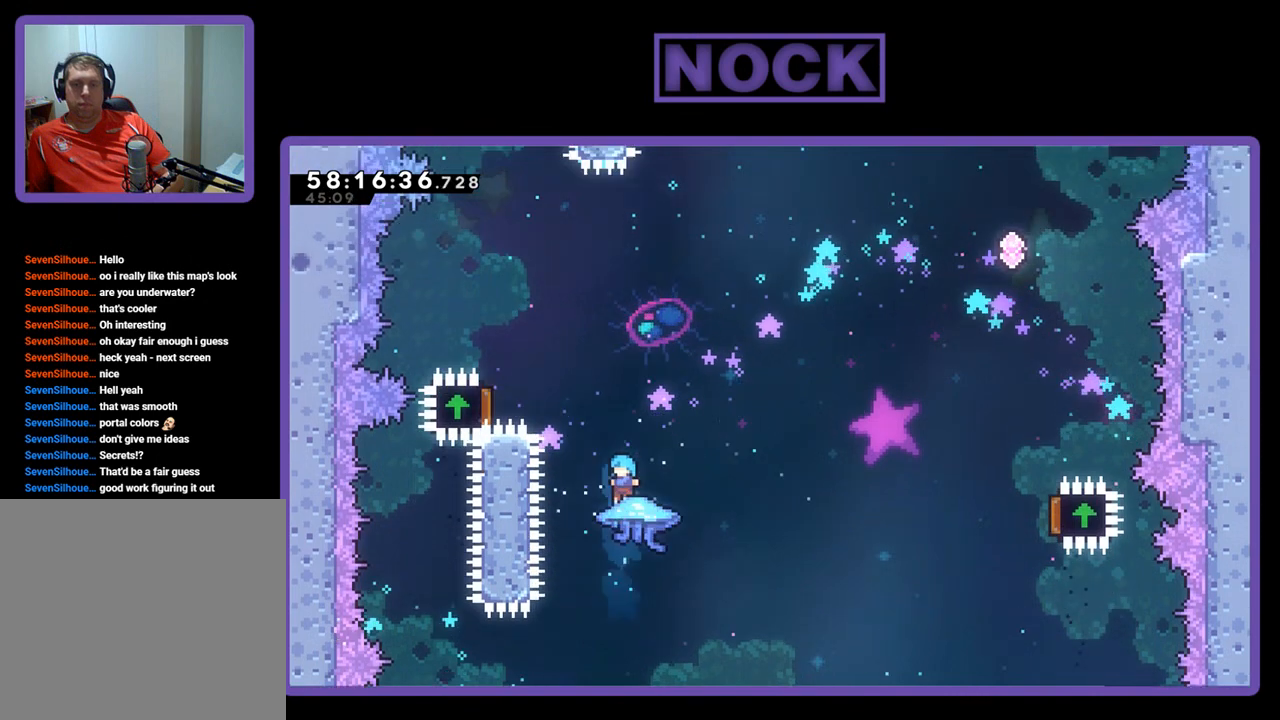
{"buttons": ["CROSS", "CIRCLE", "R2", "DPAD_UP"], "right_stick": "center", "events": [[233, "CROSS", "down"], [467, "CIRCLE", "down"]]}
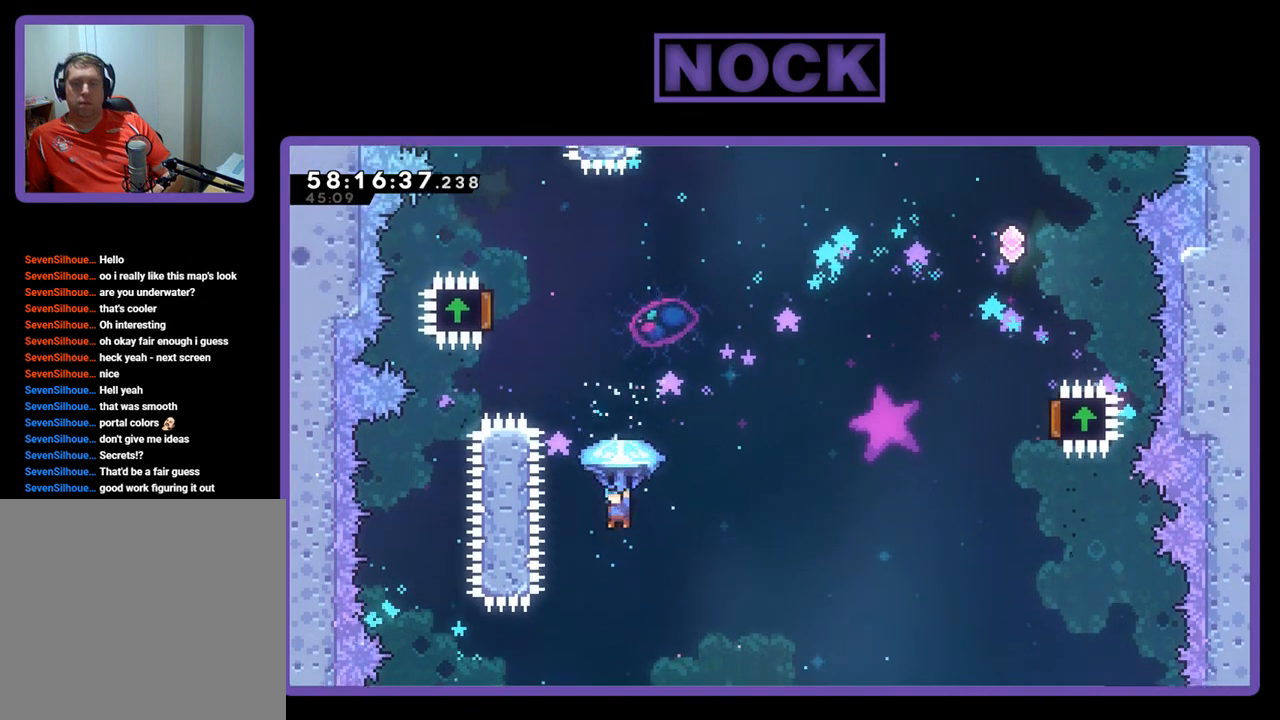
{"buttons": ["CROSS", "CIRCLE", "R2", "DPAD_RIGHT"], "right_stick": "center", "events": [[33, "DPAD_LEFT", "down"], [267, "DPAD_LEFT", "up"], [300, "DPAD_RIGHT", "down"], [300, "DPAD_UP", "up"]]}
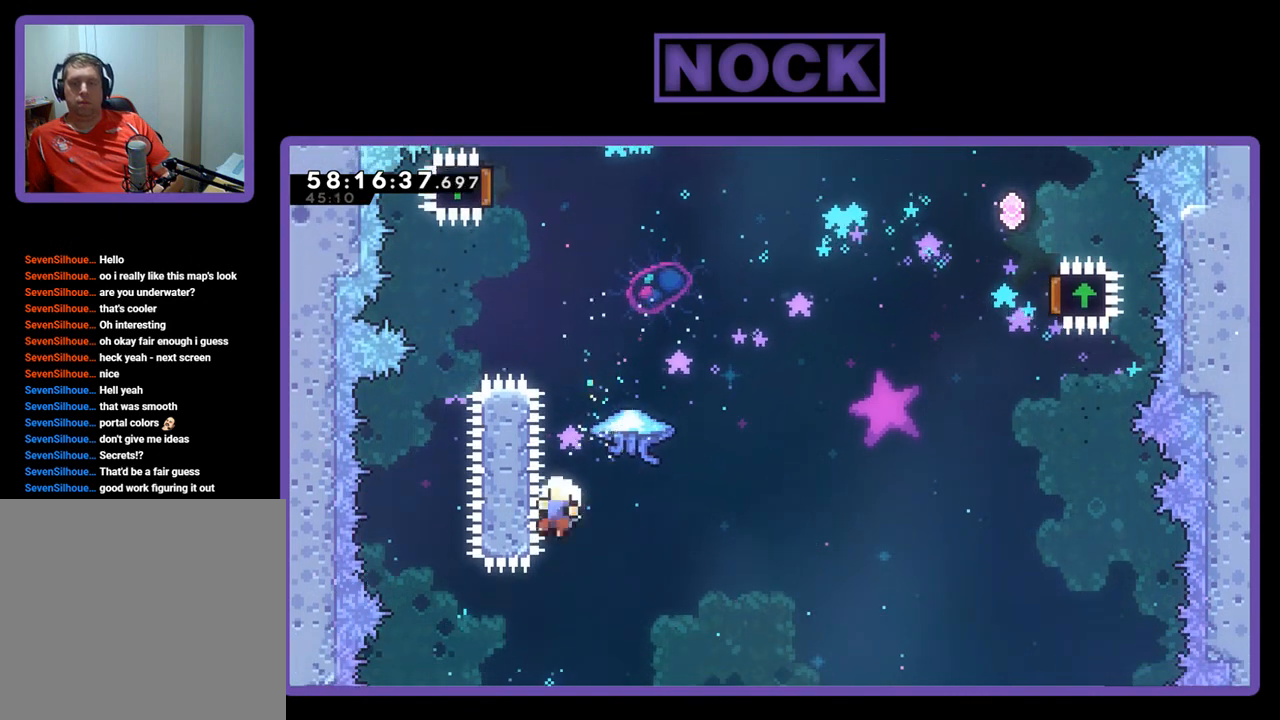
{"buttons": ["DPAD_RIGHT"], "right_stick": "center", "events": [[67, "DPAD_RIGHT", "up"], [133, "CROSS", "up"], [133, "R2", "up"], [200, "CIRCLE", "up"], [367, "DPAD_RIGHT", "down"]]}
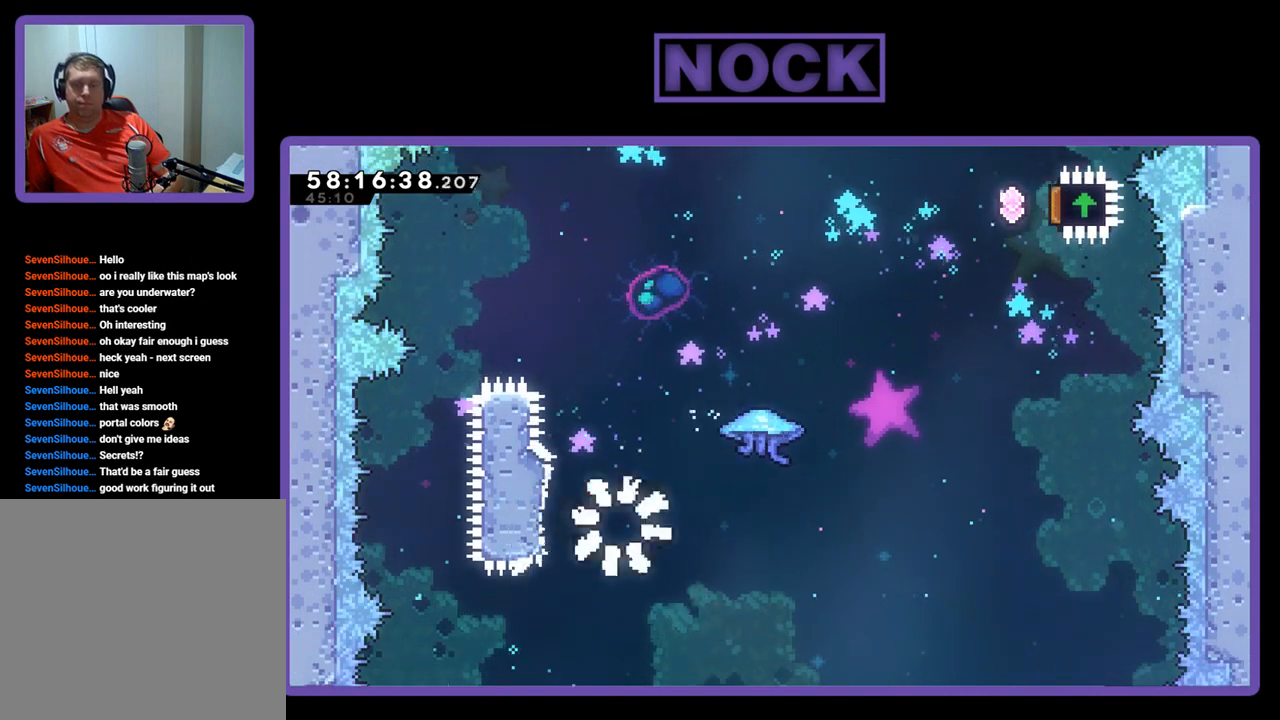
{"buttons": [], "right_stick": "center", "events": [[33, "DPAD_RIGHT", "up"]]}
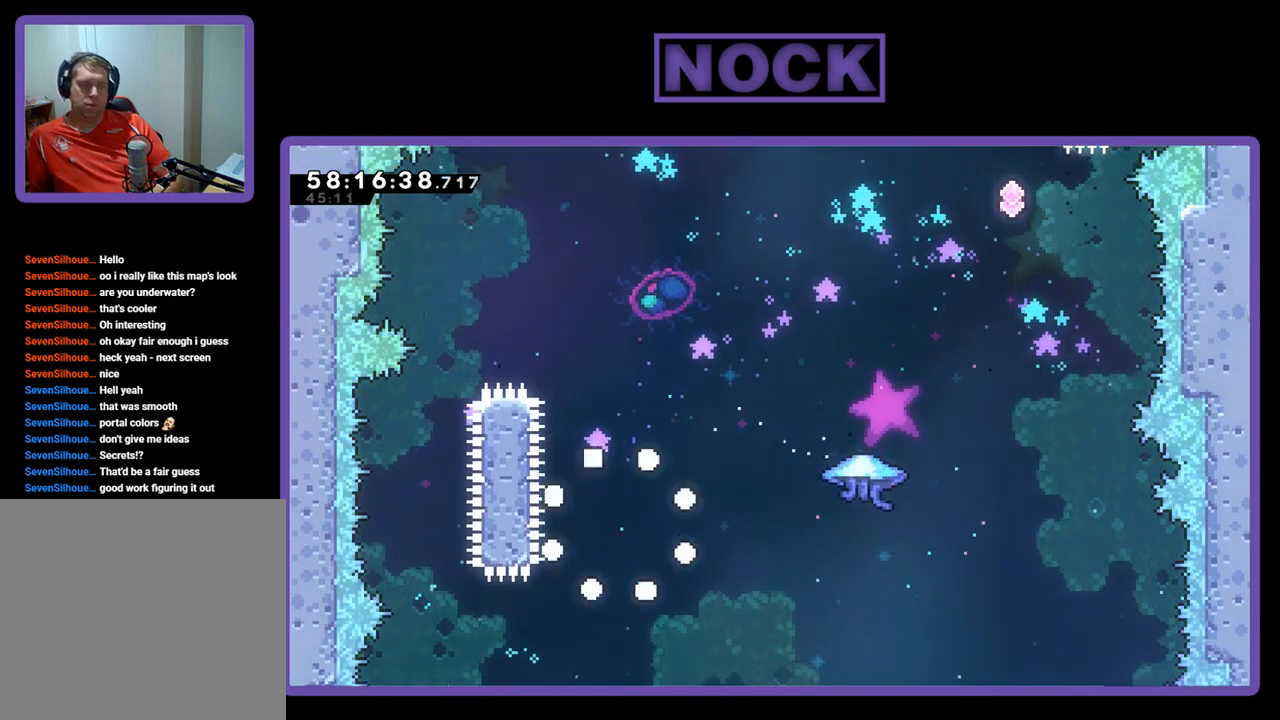
{"buttons": [], "right_stick": "center", "events": []}
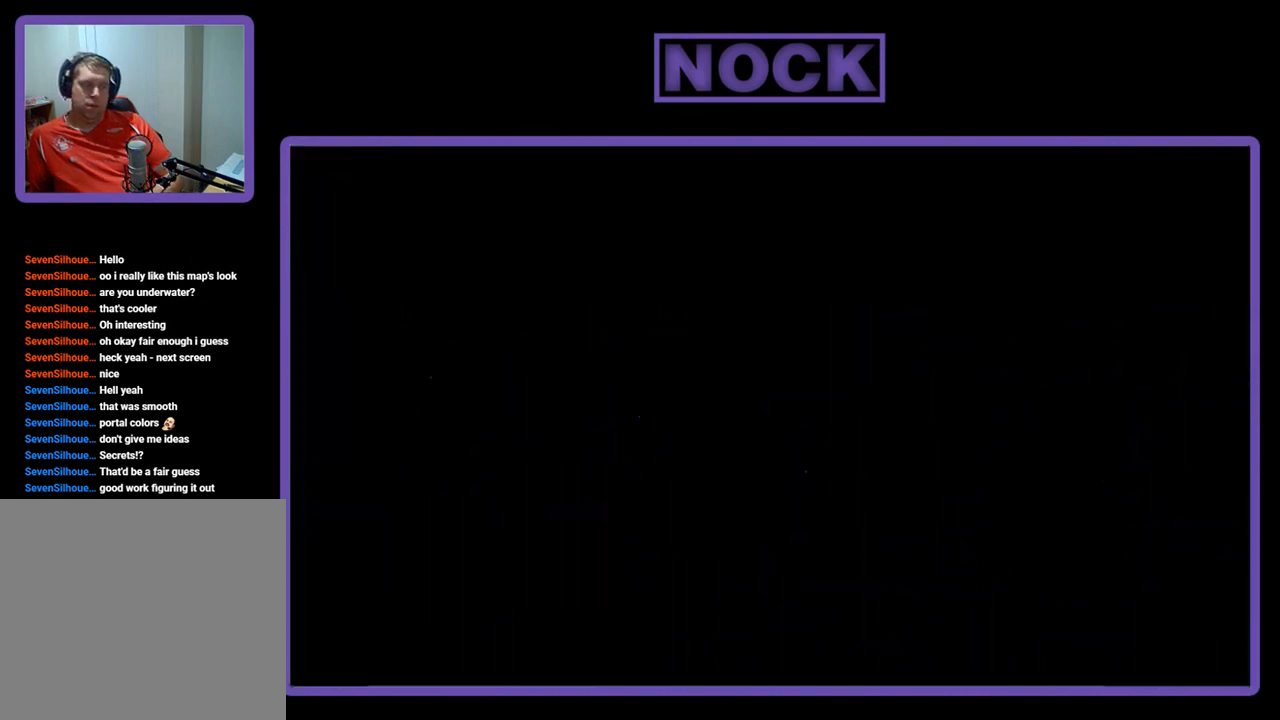
{"buttons": ["R2"], "right_stick": "center", "events": [[167, "R2", "down"]]}
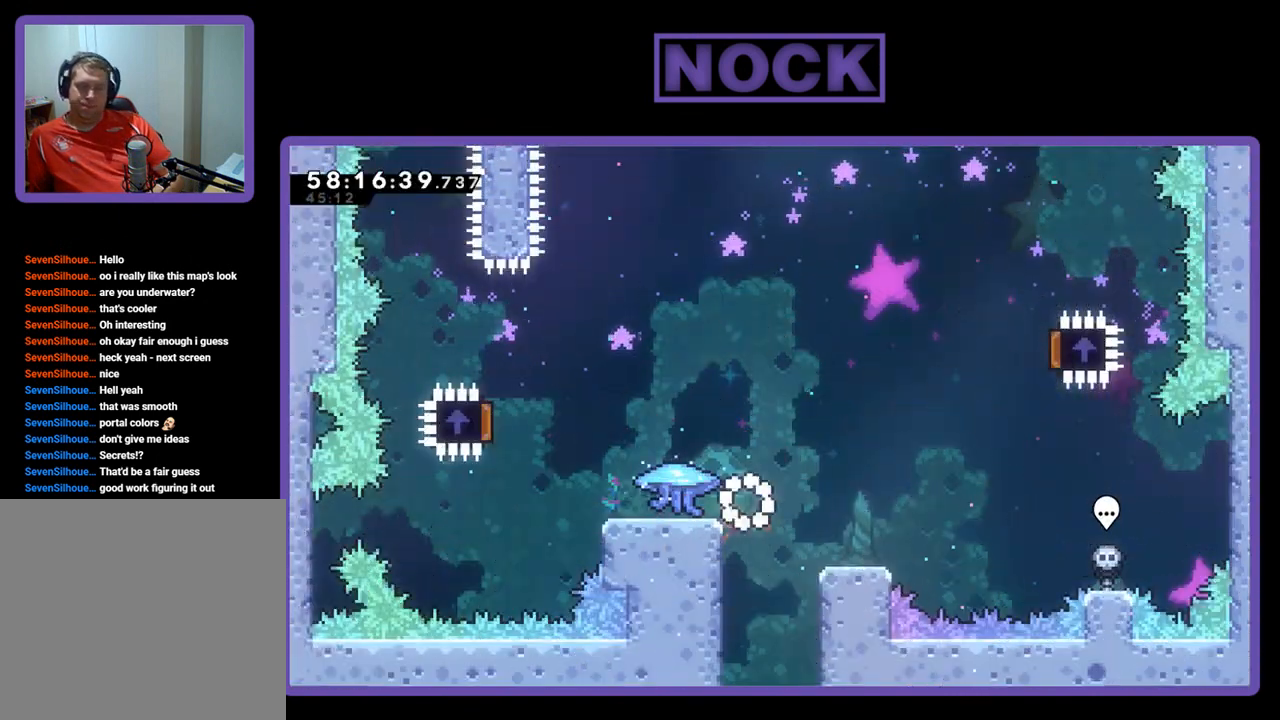
{"buttons": ["R2", "DPAD_LEFT"], "right_stick": "center", "events": [[200, "DPAD_RIGHT", "down"], [400, "DPAD_RIGHT", "up"], [500, "DPAD_LEFT", "down"]]}
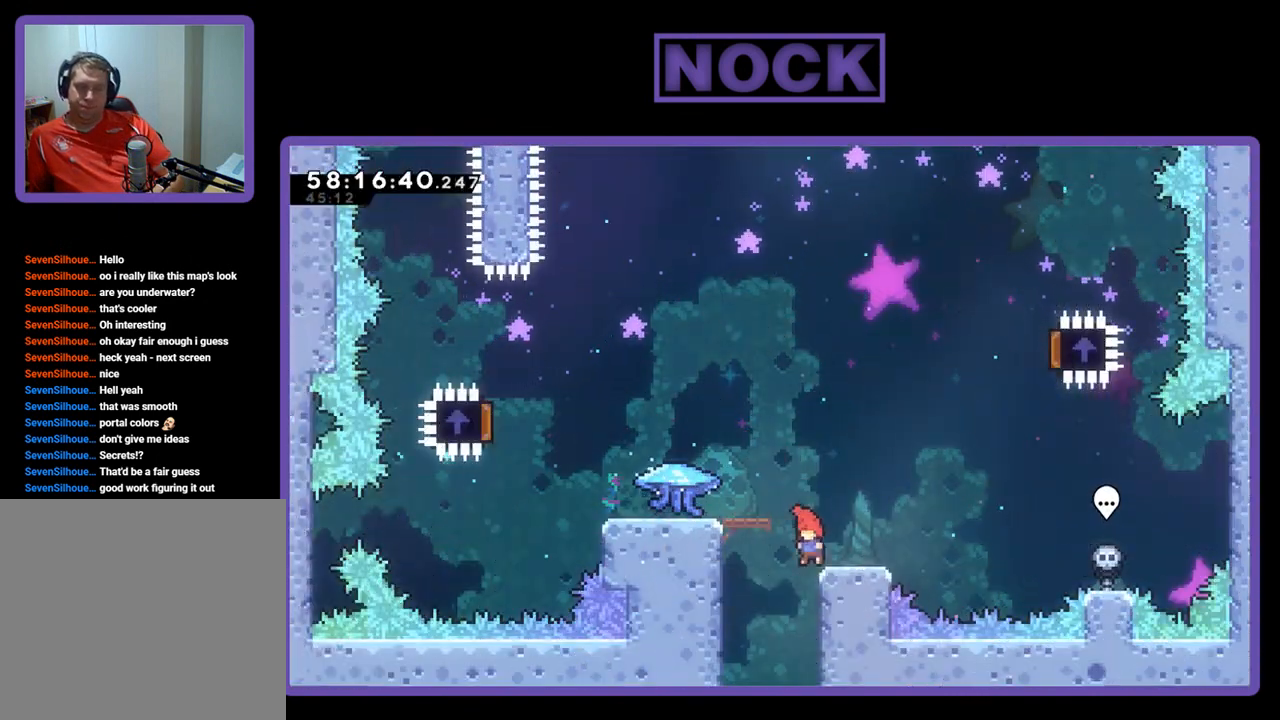
{"buttons": ["CROSS", "CIRCLE", "R2", "DPAD_UP", "DPAD_LEFT"], "right_stick": "center", "events": [[167, "CIRCLE", "down"], [167, "CROSS", "down"], [233, "DPAD_UP", "down"]]}
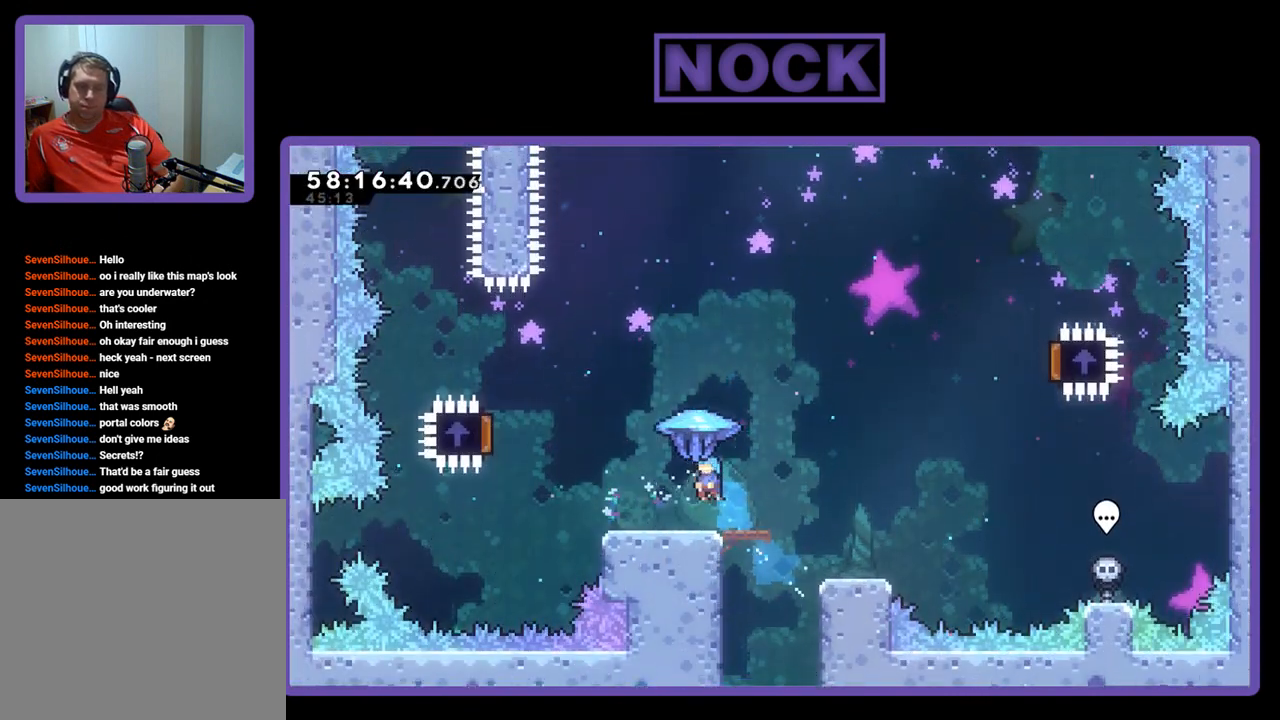
{"buttons": ["R2", "DPAD_RIGHT"], "right_stick": "center", "events": [[33, "CROSS", "up"], [67, "CIRCLE", "up"], [133, "DPAD_UP", "up"], [167, "DPAD_LEFT", "up"], [467, "DPAD_RIGHT", "down"]]}
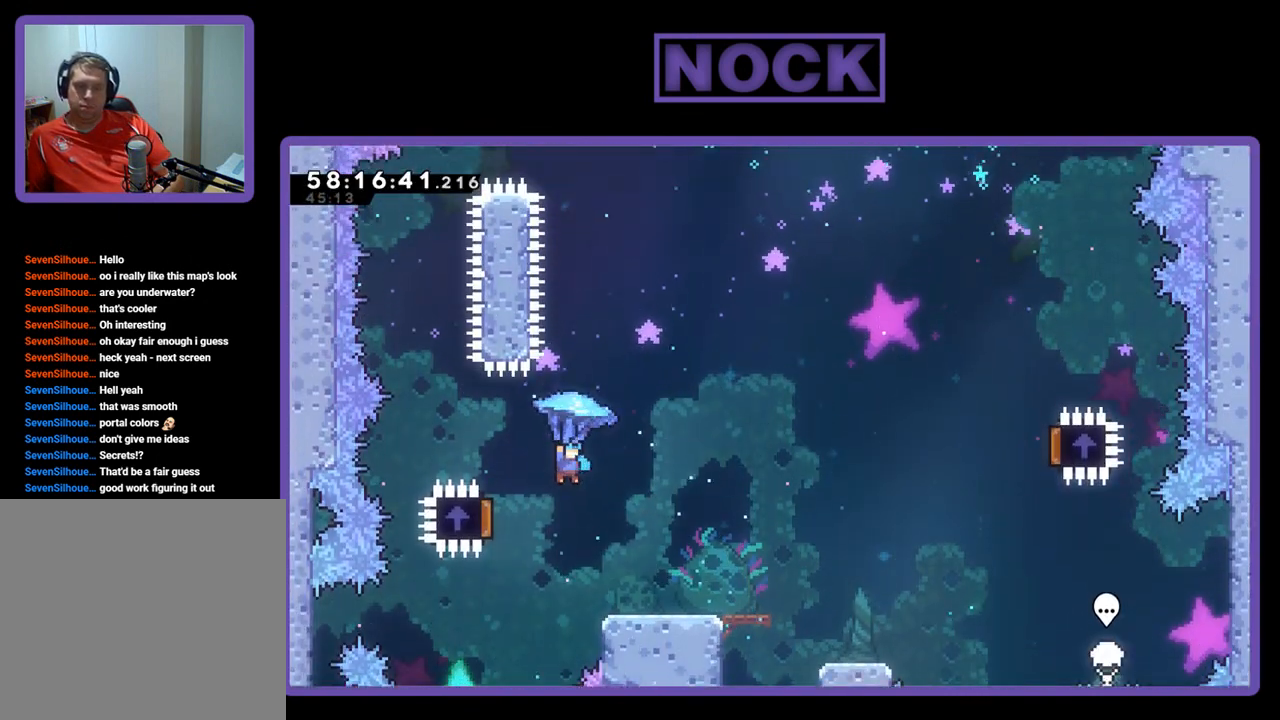
{"buttons": ["R2", "DPAD_RIGHT"], "right_stick": "center", "events": []}
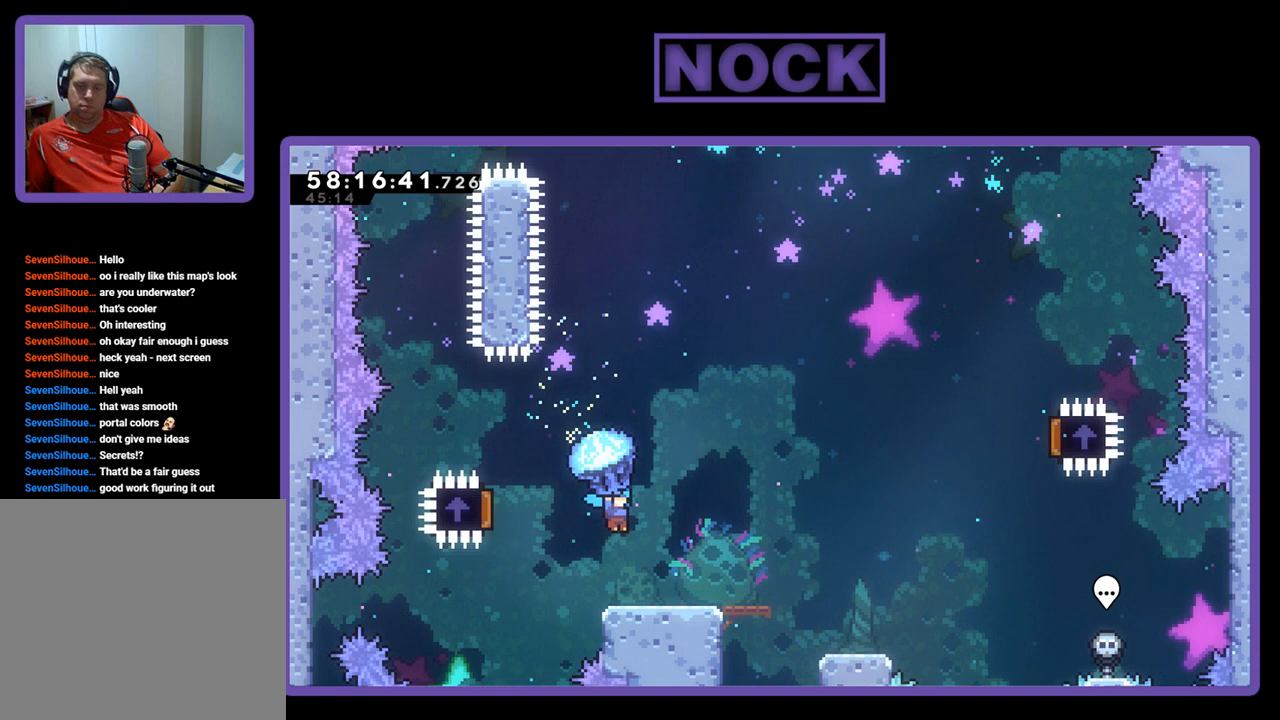
{"buttons": ["R2"], "right_stick": "center", "events": [[67, "DPAD_RIGHT", "up"], [400, "DPAD_LEFT", "down"], [433, "DPAD_LEFT", "up"]]}
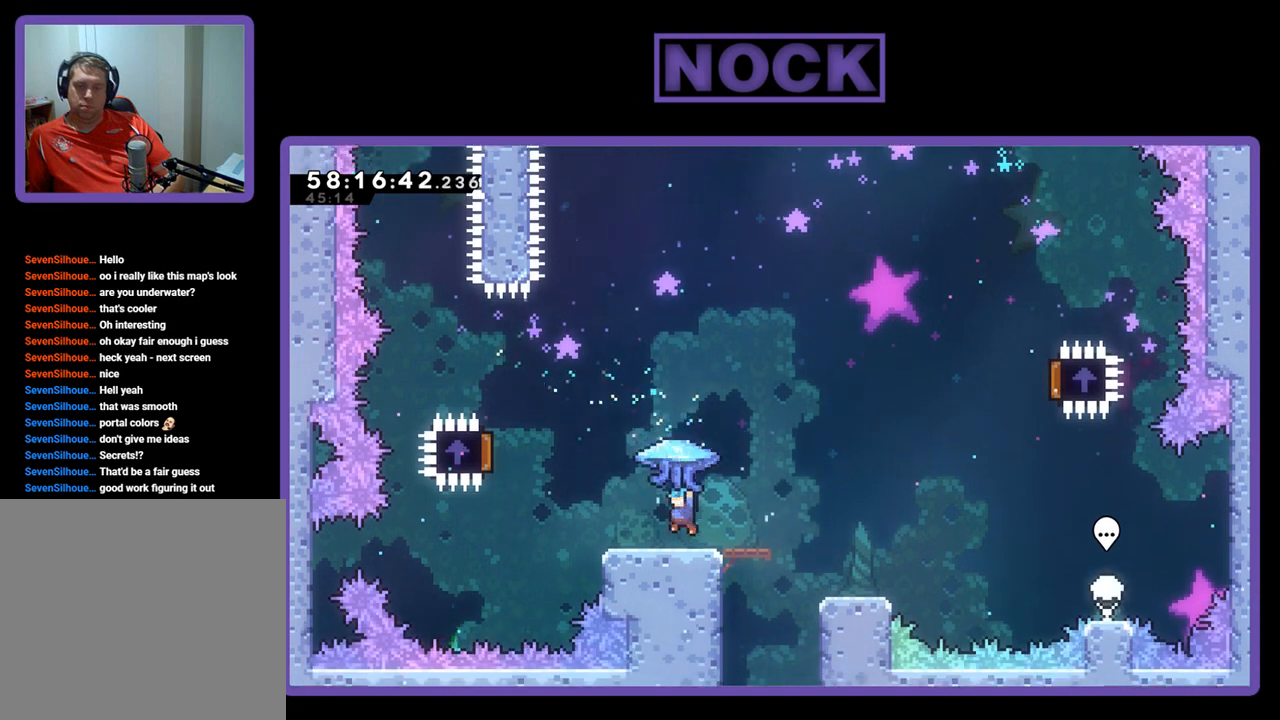
{"buttons": [], "right_stick": "center", "events": [[33, "R2", "up"], [133, "DPAD_LEFT", "down"], [267, "DPAD_LEFT", "up"]]}
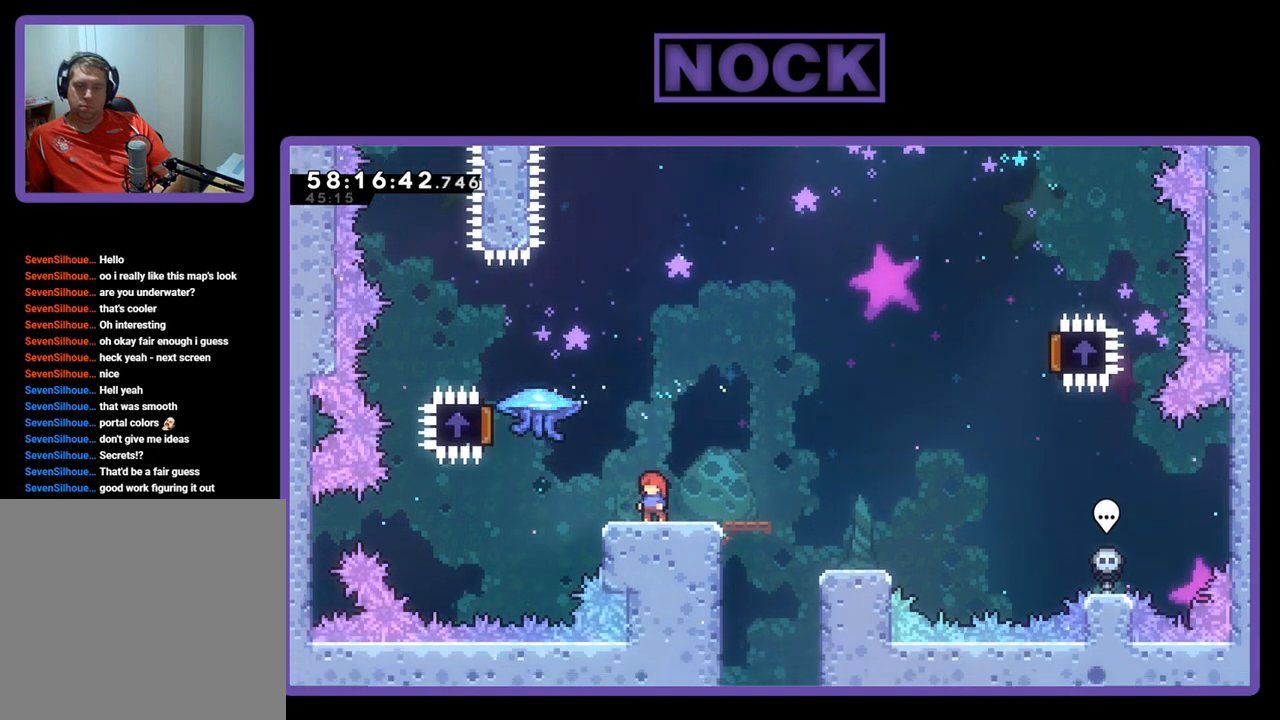
{"buttons": ["CROSS", "R2", "DPAD_LEFT"], "right_stick": "center", "events": [[67, "DPAD_LEFT", "down"], [100, "R2", "down"], [300, "CROSS", "down"]]}
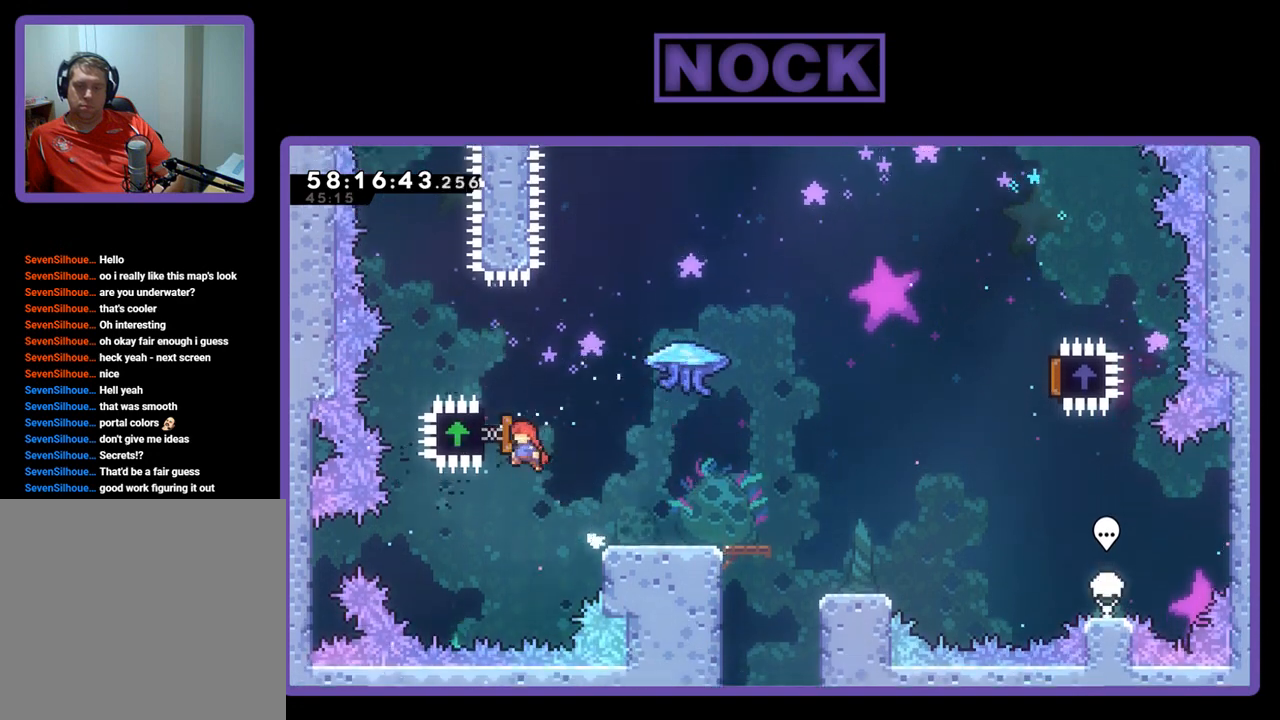
{"buttons": ["R2", "DPAD_RIGHT"], "right_stick": "center", "events": [[167, "DPAD_LEFT", "up"], [200, "CROSS", "up"], [267, "DPAD_RIGHT", "down"]]}
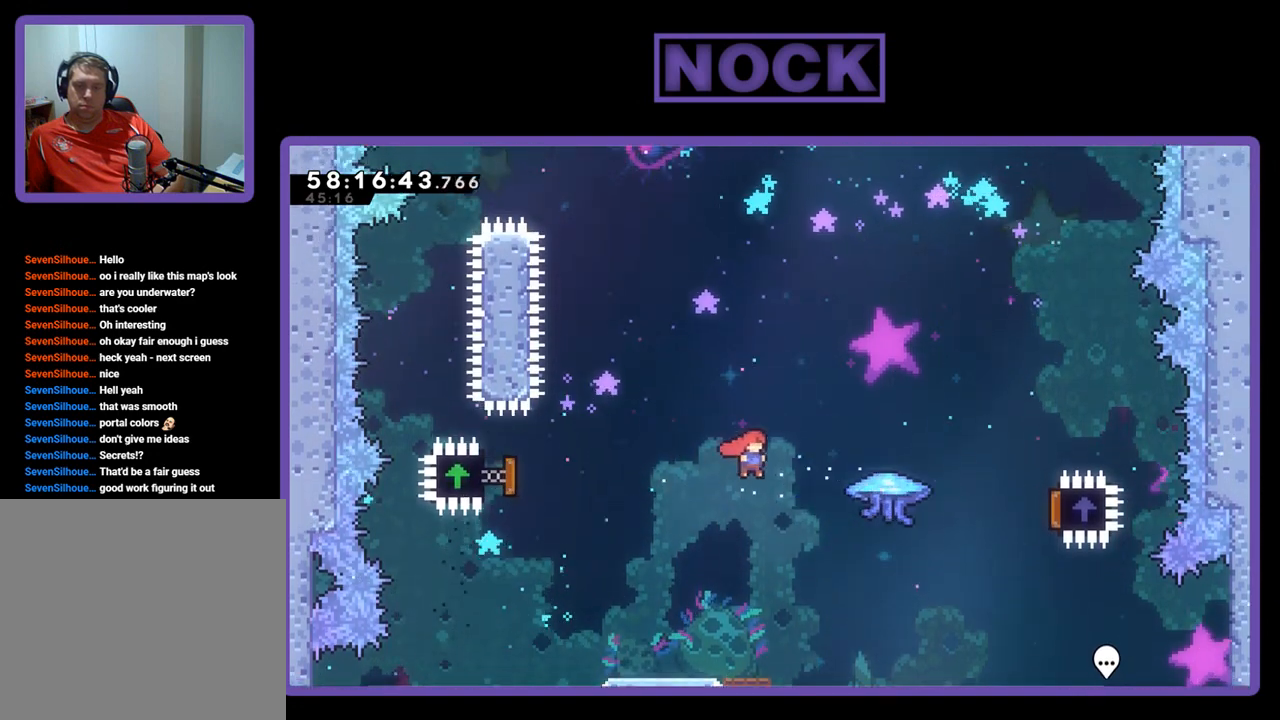
{"buttons": ["CIRCLE", "R2", "DPAD_UP", "DPAD_RIGHT"], "right_stick": "center", "events": [[267, "CIRCLE", "down"], [433, "DPAD_UP", "down"]]}
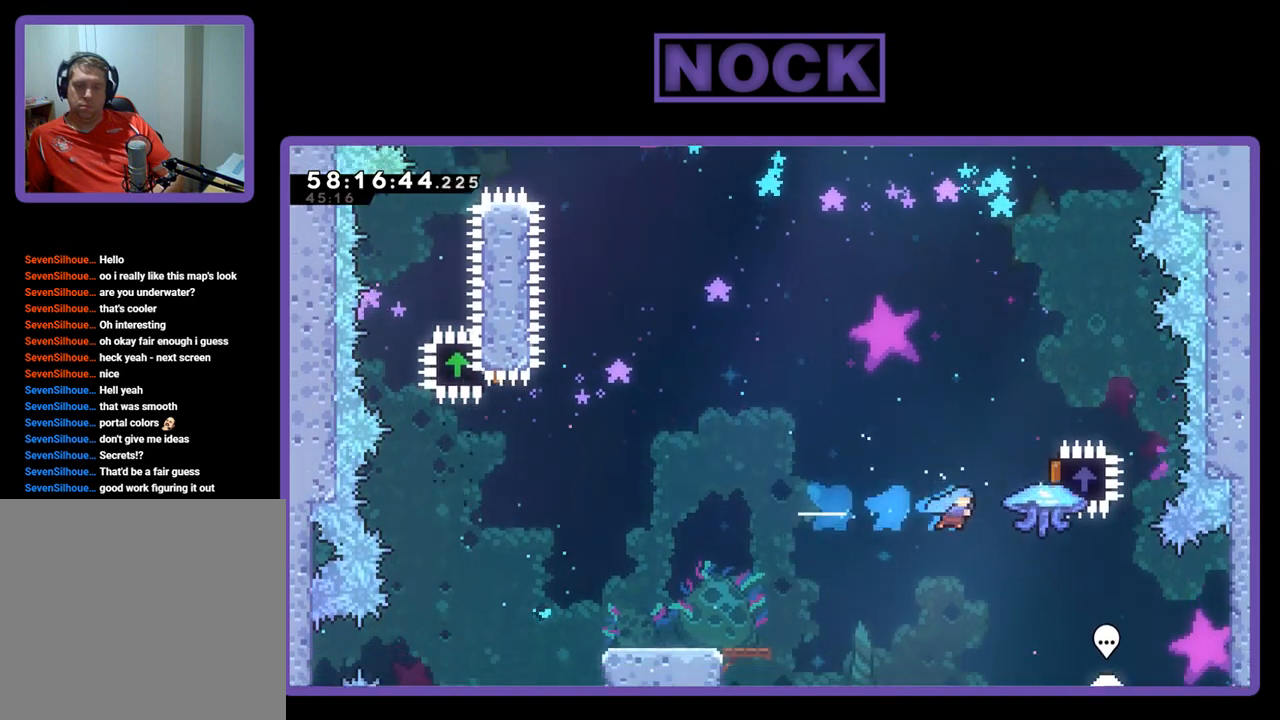
{"buttons": ["CROSS", "CIRCLE", "R2", "DPAD_UP"], "right_stick": "center", "events": [[333, "DPAD_RIGHT", "up"], [400, "CROSS", "down"]]}
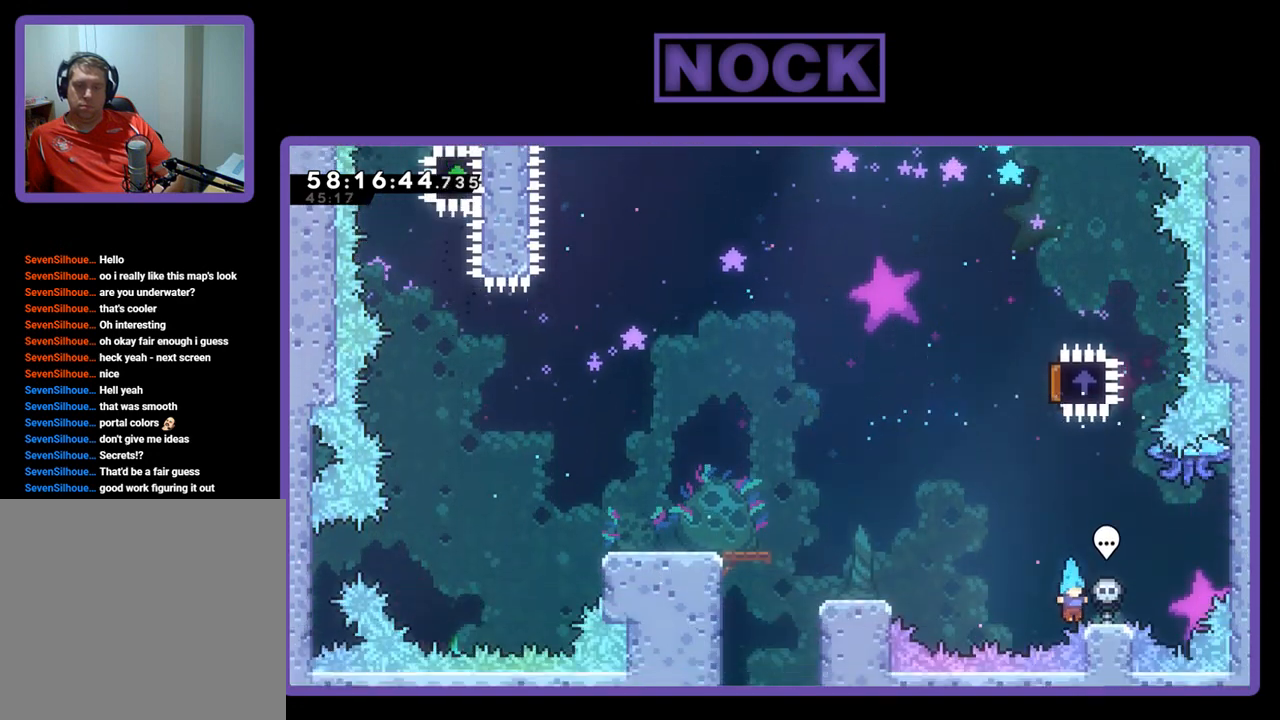
{"buttons": [], "right_stick": "center", "events": [[167, "CROSS", "up"], [167, "DPAD_UP", "up"], [267, "R2", "up"], [300, "CIRCLE", "up"]]}
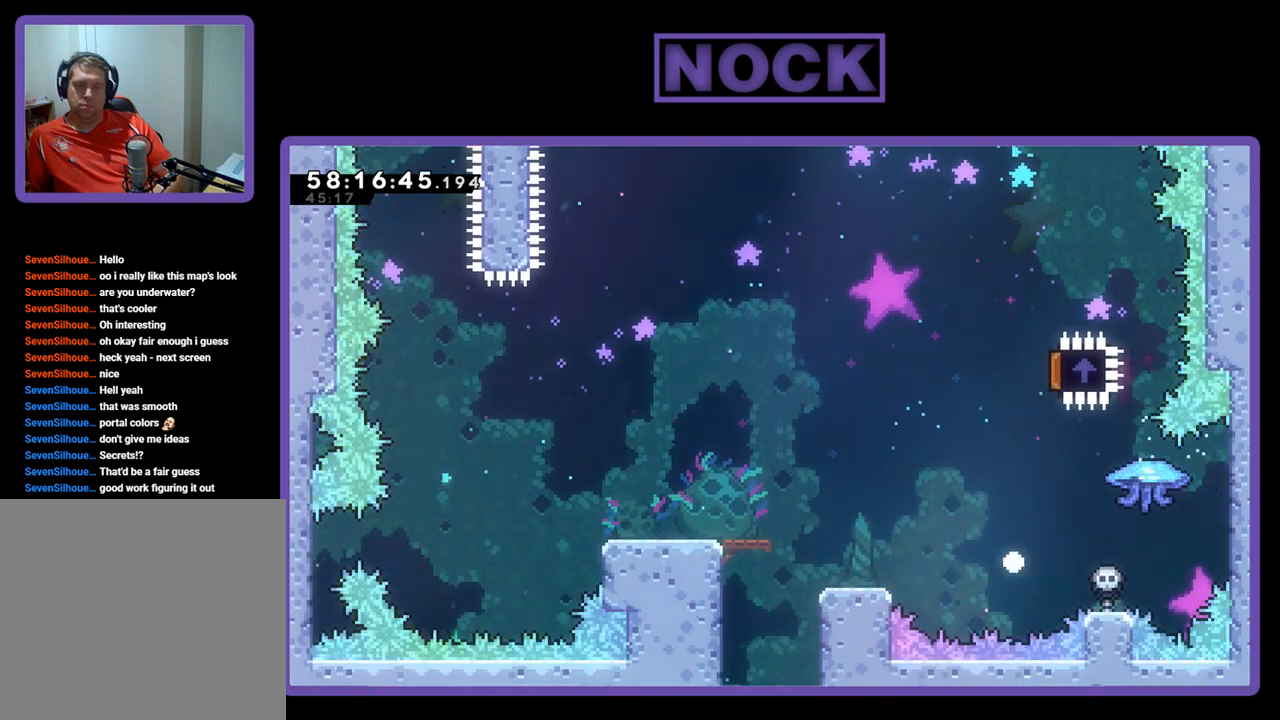
{"buttons": [], "right_stick": "center", "events": []}
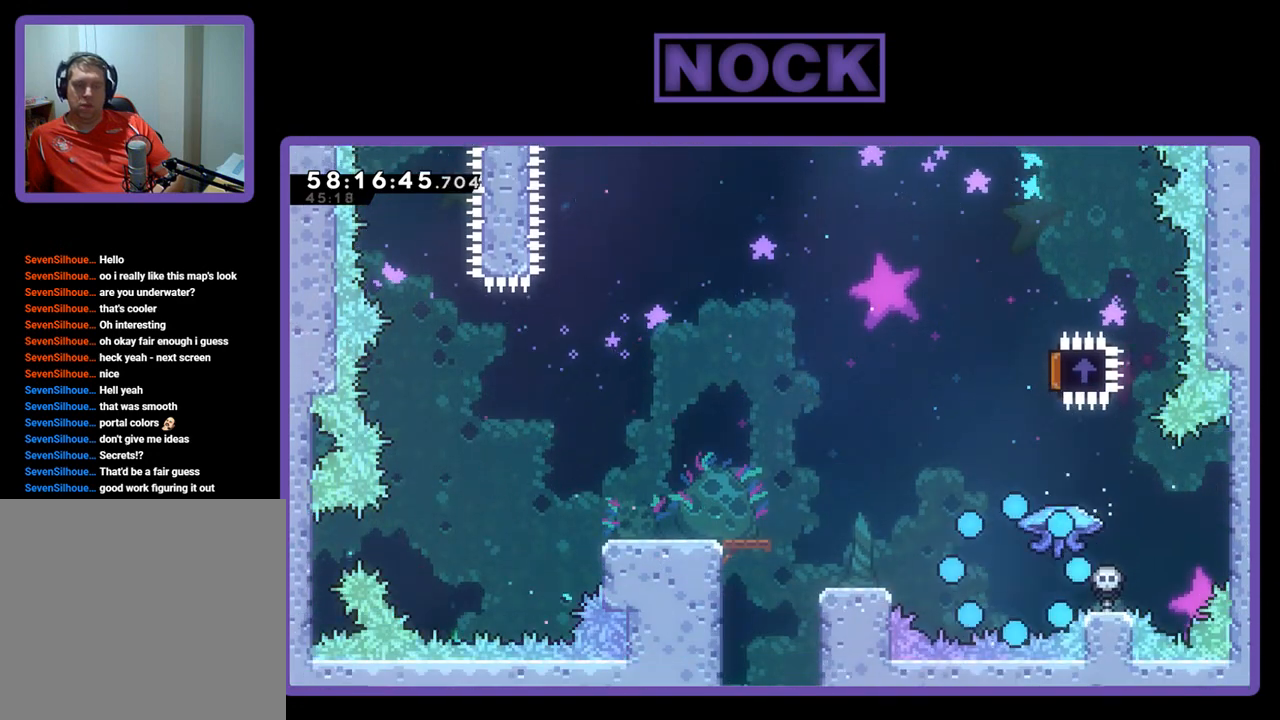
{"buttons": ["R2"], "right_stick": "center", "events": [[500, "R2", "down"]]}
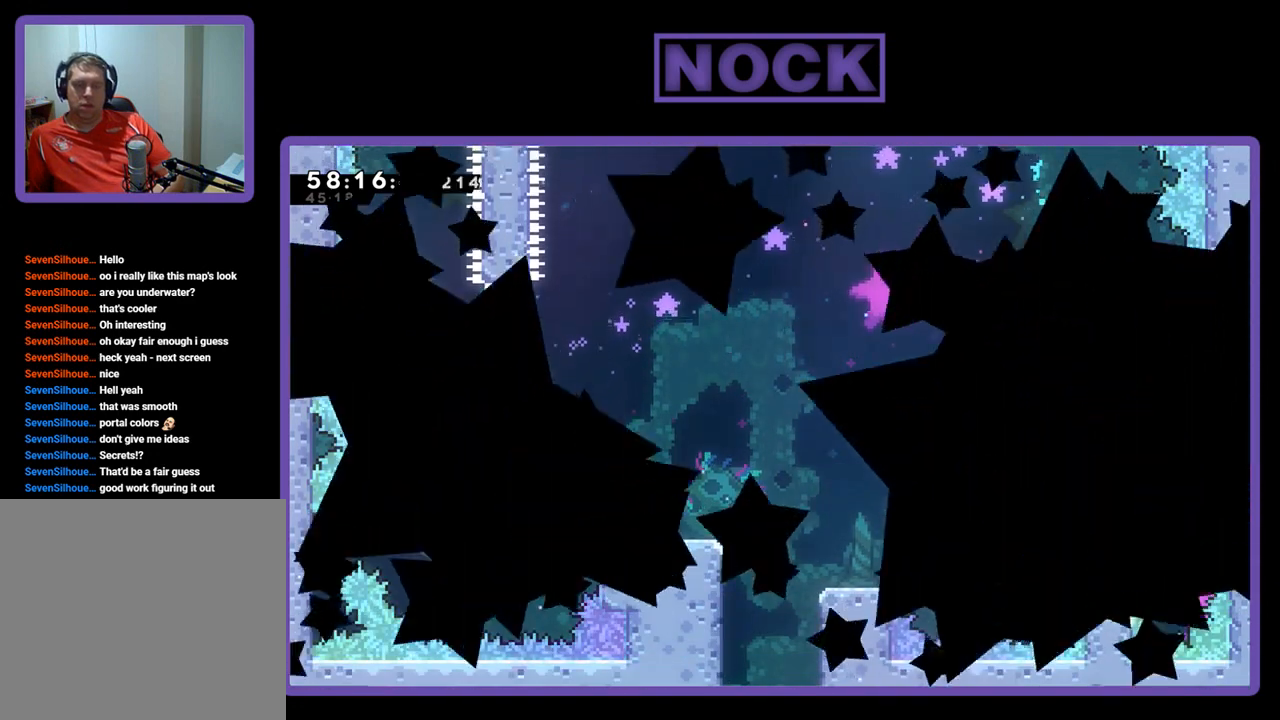
{"buttons": ["R2", "DPAD_LEFT"], "right_stick": "center", "events": [[433, "DPAD_LEFT", "down"]]}
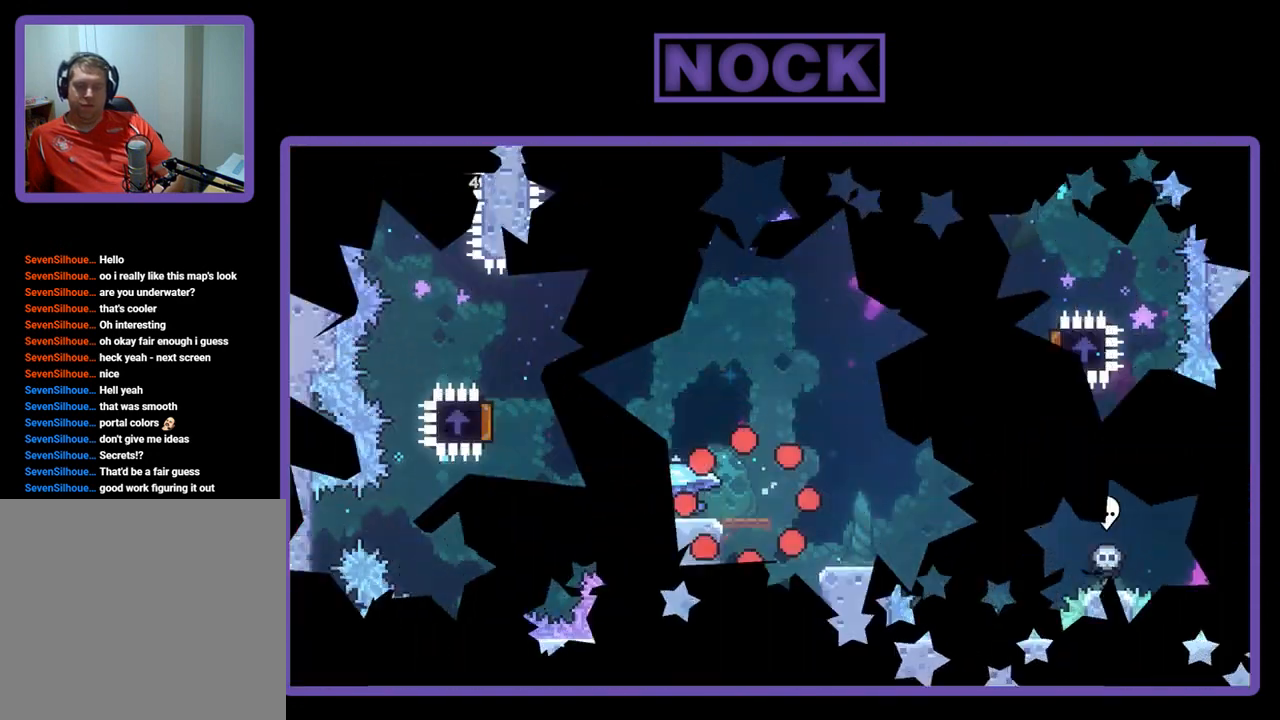
{"buttons": ["R2", "DPAD_LEFT"], "right_stick": "center", "events": []}
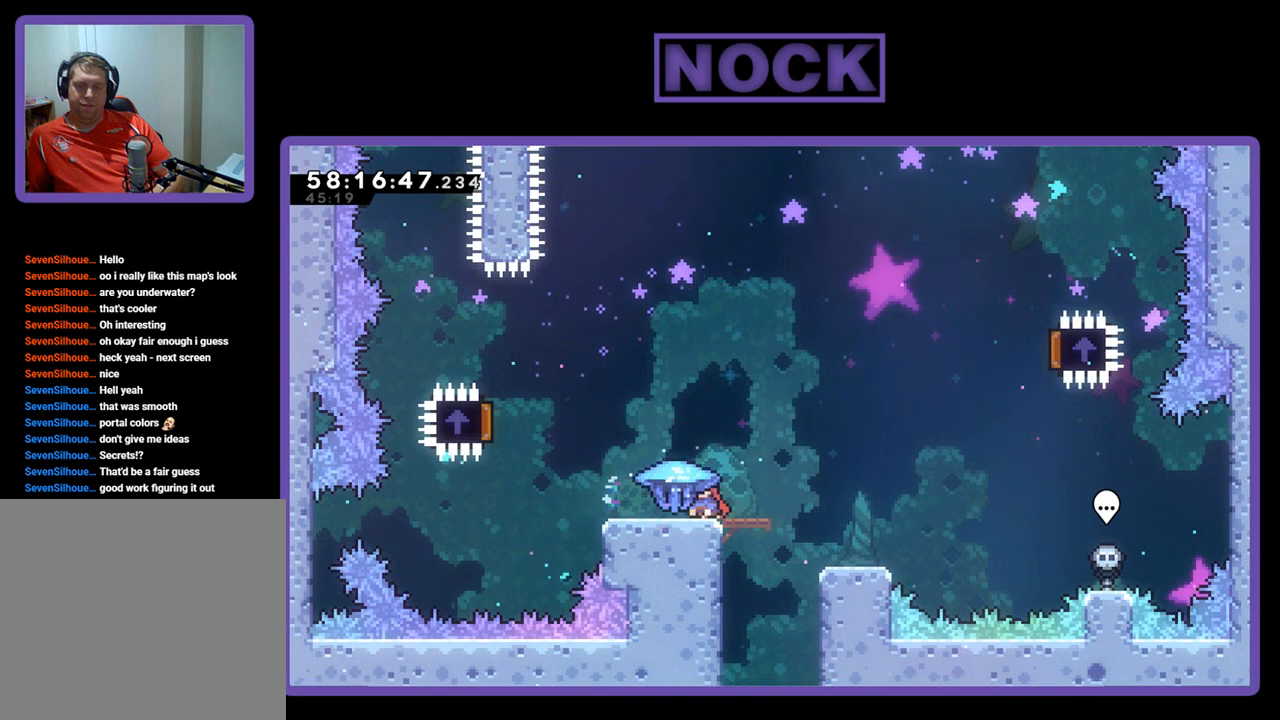
{"buttons": ["CROSS", "R2", "DPAD_LEFT"], "right_stick": "center", "events": [[500, "CROSS", "down"]]}
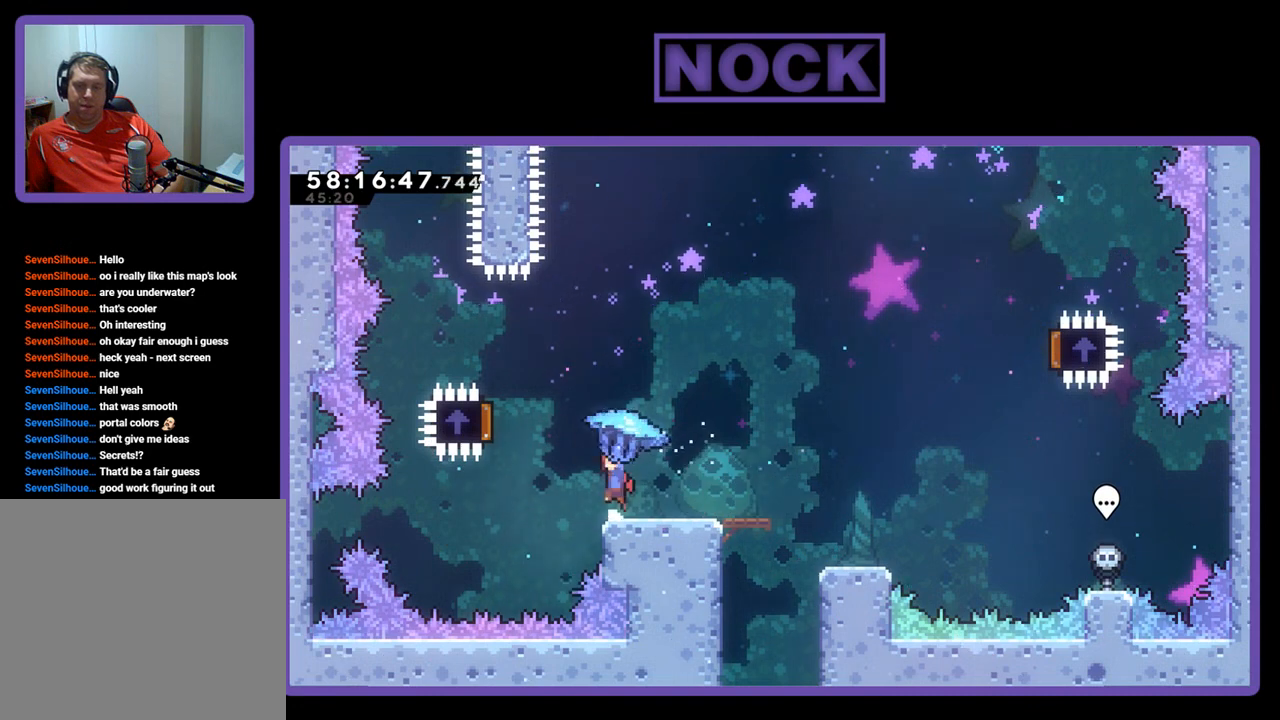
{"buttons": ["R2", "DPAD_RIGHT"], "right_stick": "center", "events": [[367, "DPAD_LEFT", "up"], [433, "DPAD_RIGHT", "down"], [467, "CROSS", "up"]]}
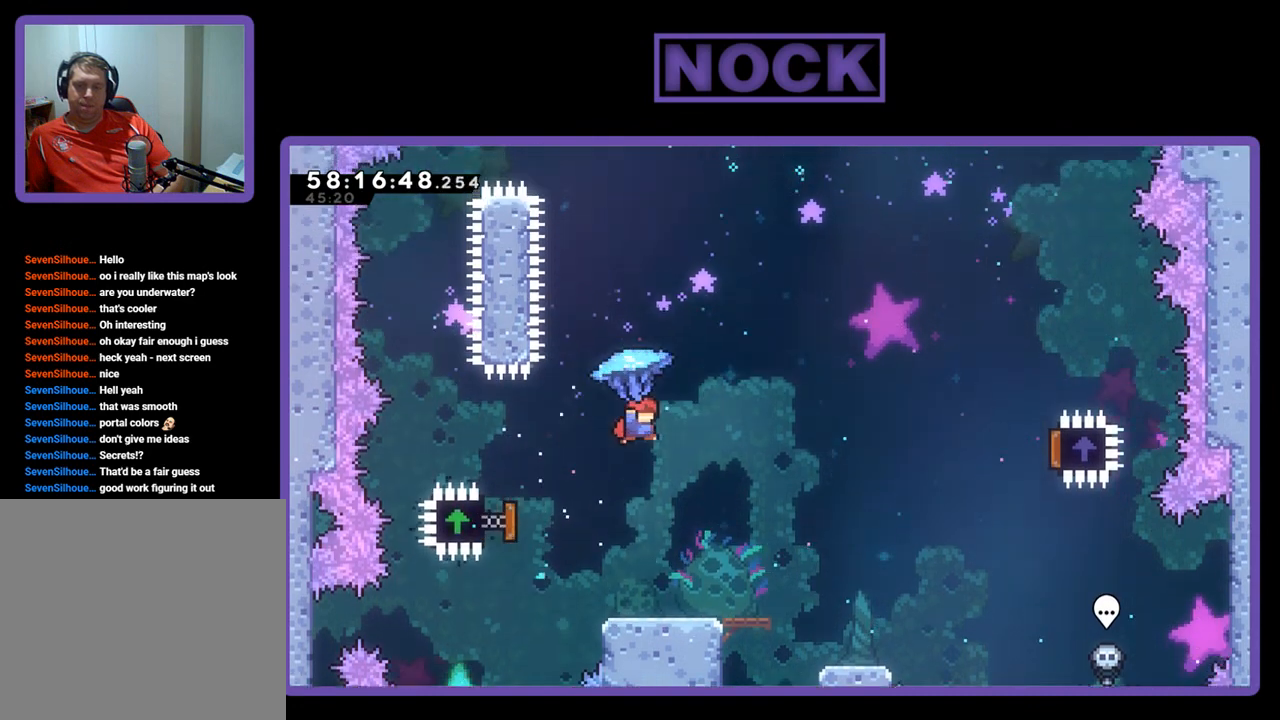
{"buttons": ["R2", "DPAD_RIGHT"], "right_stick": "center", "events": []}
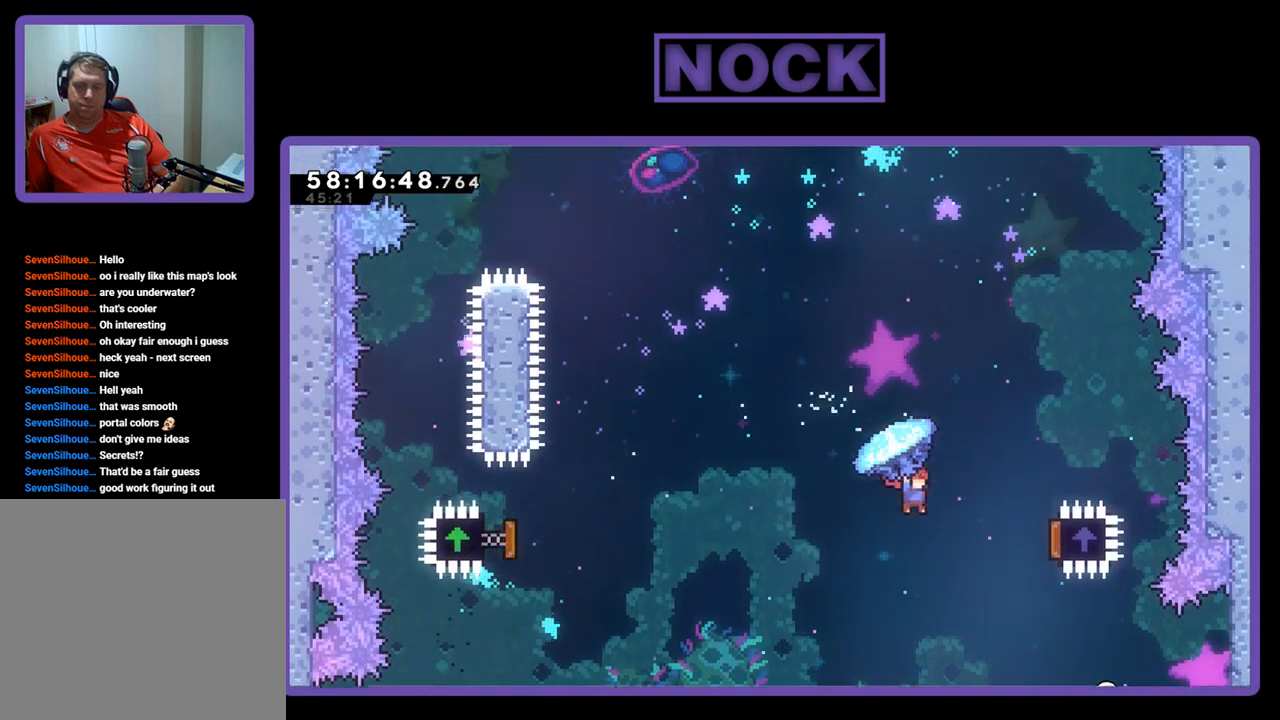
{"buttons": ["R2", "DPAD_UP", "DPAD_LEFT"], "right_stick": "center", "events": [[400, "DPAD_RIGHT", "up"], [400, "DPAD_UP", "down"], [467, "DPAD_LEFT", "down"]]}
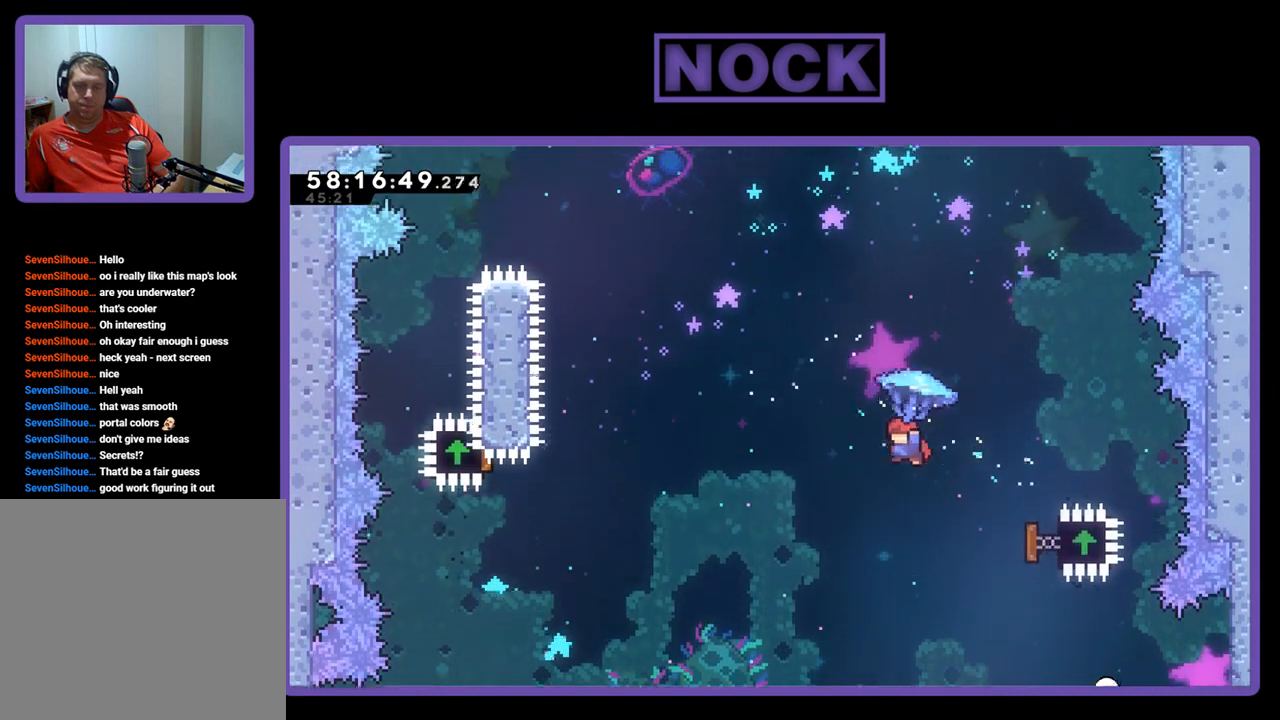
{"buttons": ["CIRCLE", "R2", "DPAD_UP", "DPAD_LEFT"], "right_stick": "center", "events": [[233, "R2", "up"], [433, "R2", "down"], [467, "CIRCLE", "down"]]}
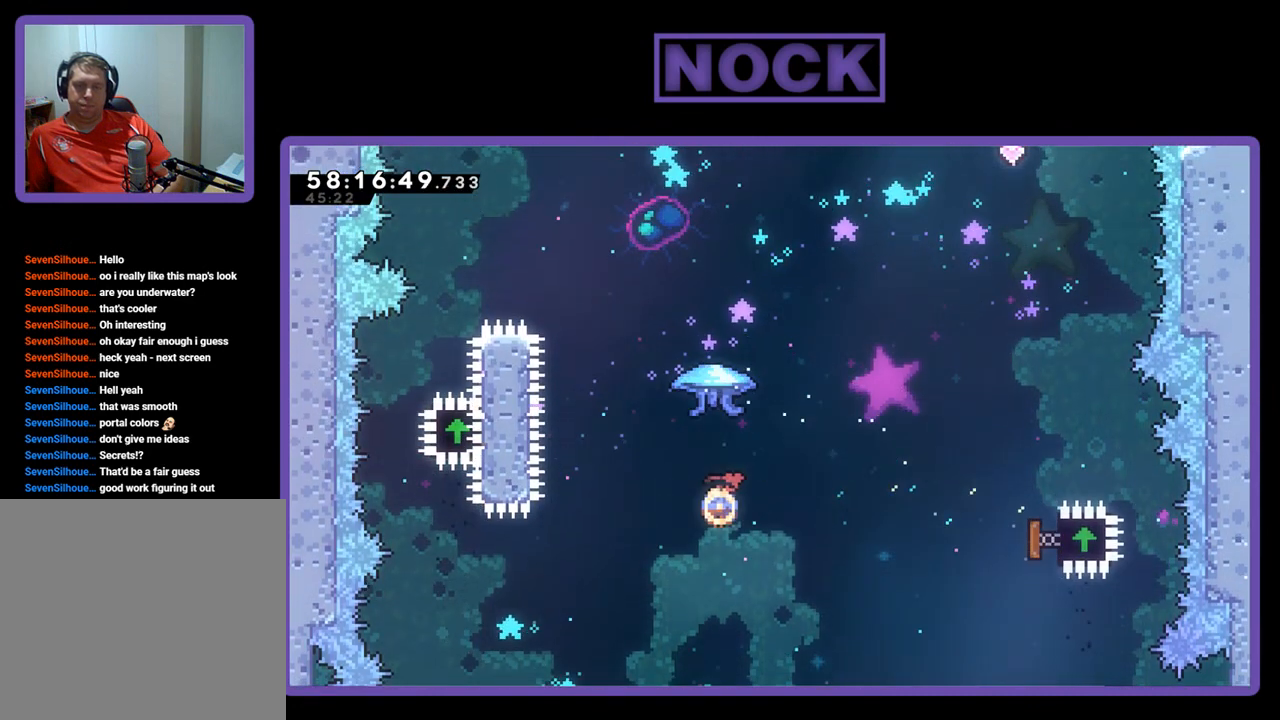
{"buttons": ["R2", "DPAD_UP", "DPAD_RIGHT"], "right_stick": "center", "events": [[367, "DPAD_LEFT", "up"], [400, "CIRCLE", "up"], [433, "DPAD_RIGHT", "down"]]}
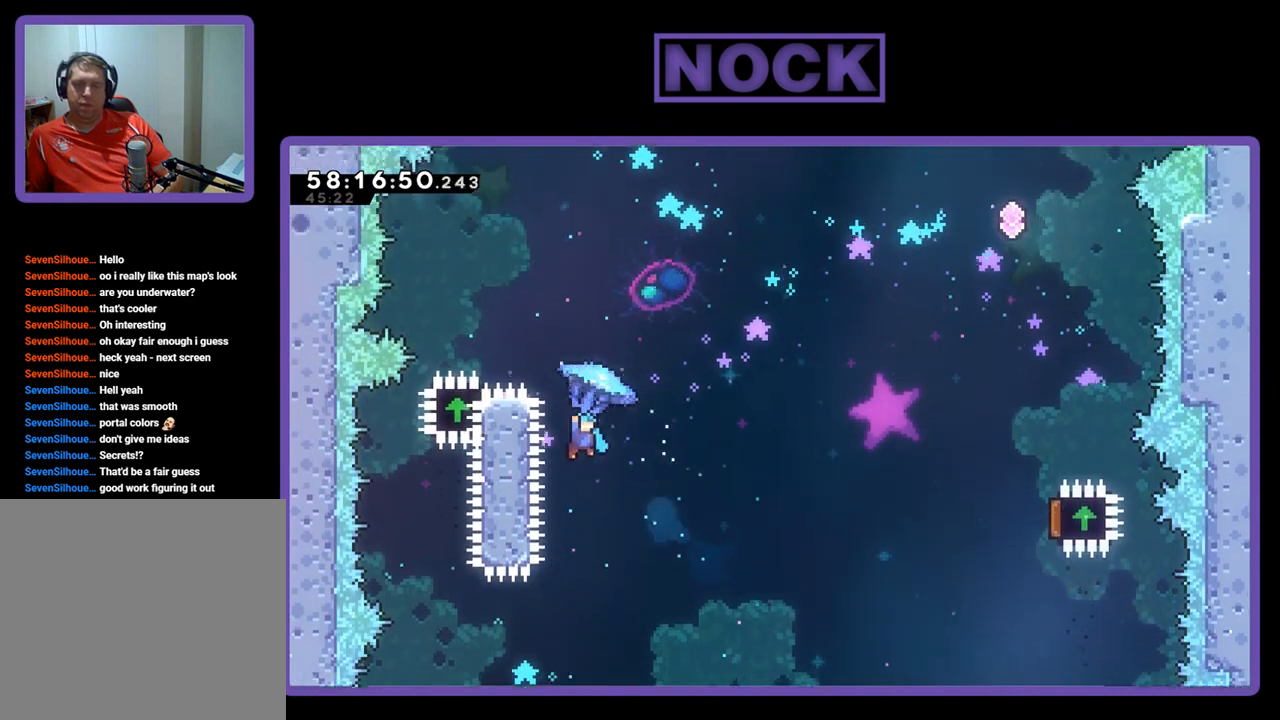
{"buttons": ["CIRCLE", "DPAD_UP", "DPAD_LEFT"], "right_stick": "center", "events": [[33, "DPAD_RIGHT", "up"], [300, "CIRCLE", "down"], [433, "DPAD_LEFT", "down"], [500, "R2", "up"]]}
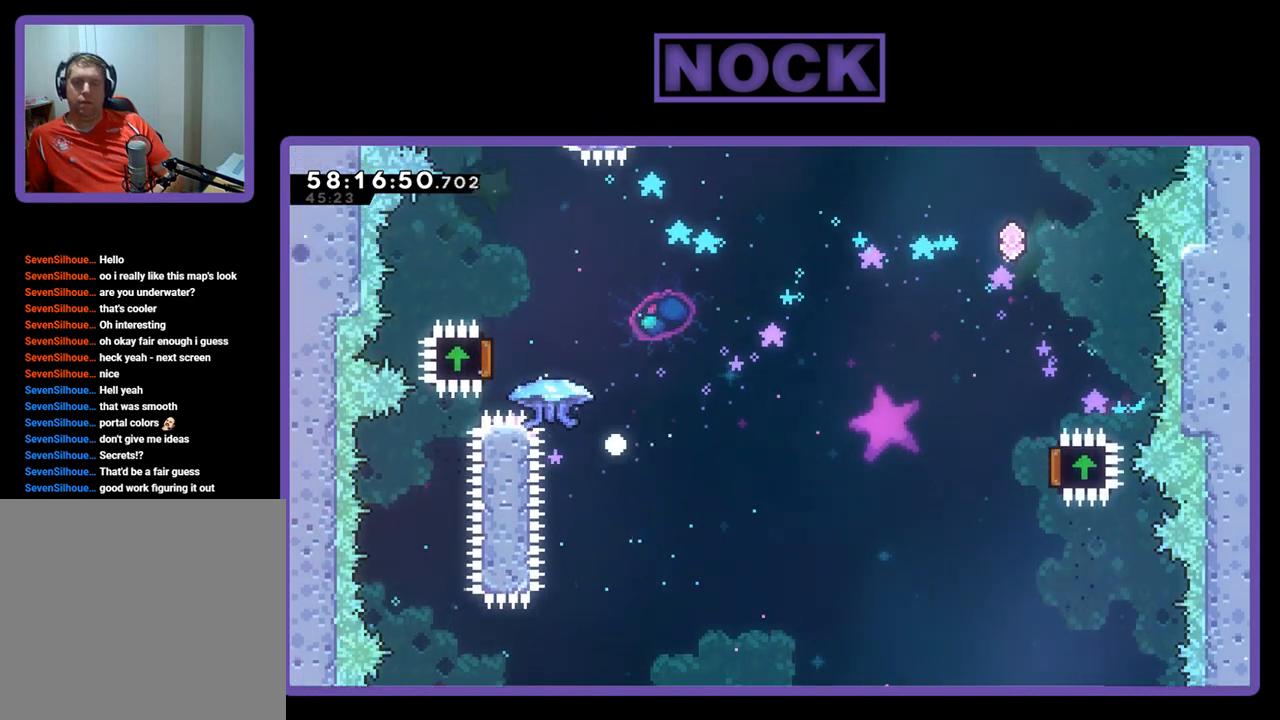
{"buttons": [], "right_stick": "center", "events": [[100, "CIRCLE", "up"], [100, "DPAD_LEFT", "up"], [100, "DPAD_UP", "up"]]}